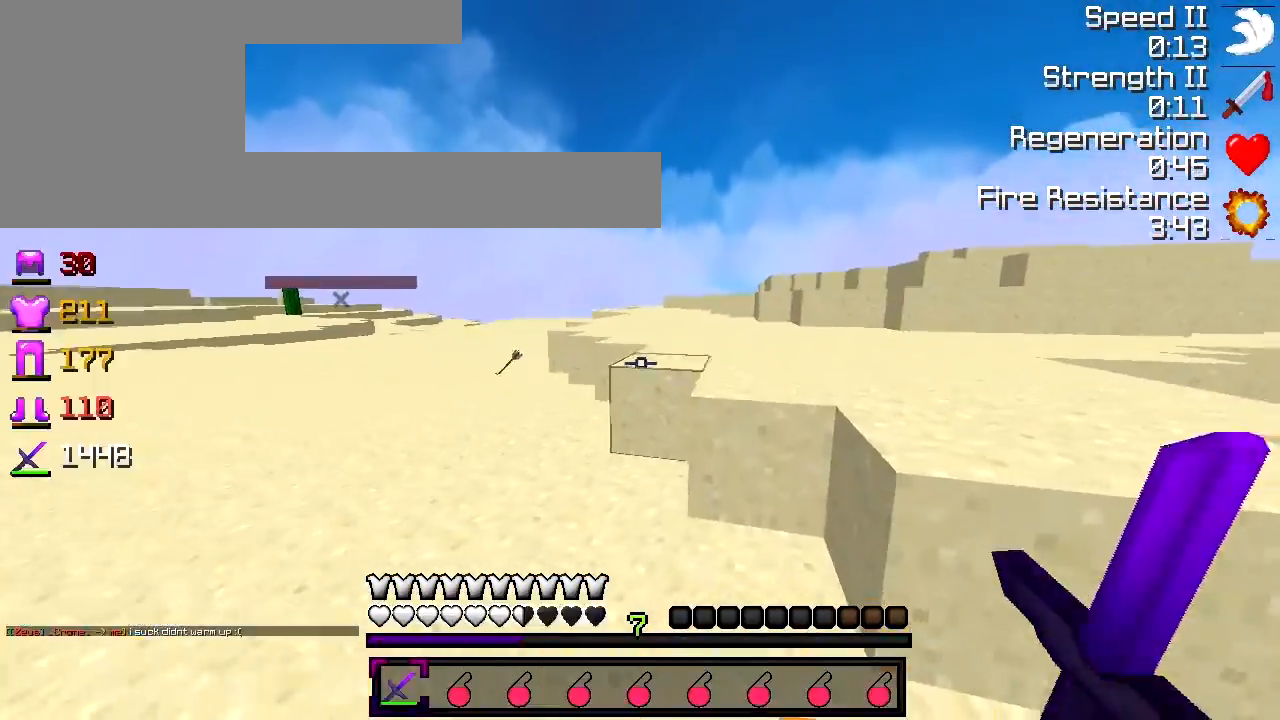
Gameplay with keyboard; each line is a JSON object with the keys held at the frame after it. "events" lists presses ("down") and releases ("up") of "a", "d", "s" and "w" between this image and that frame as [ms after this image, input, new state], when the widget could be followed in between. No other keys are recorded. Mouse input is not recorded.
{"keys": ["w"], "events": [[67, "w", "down"]]}
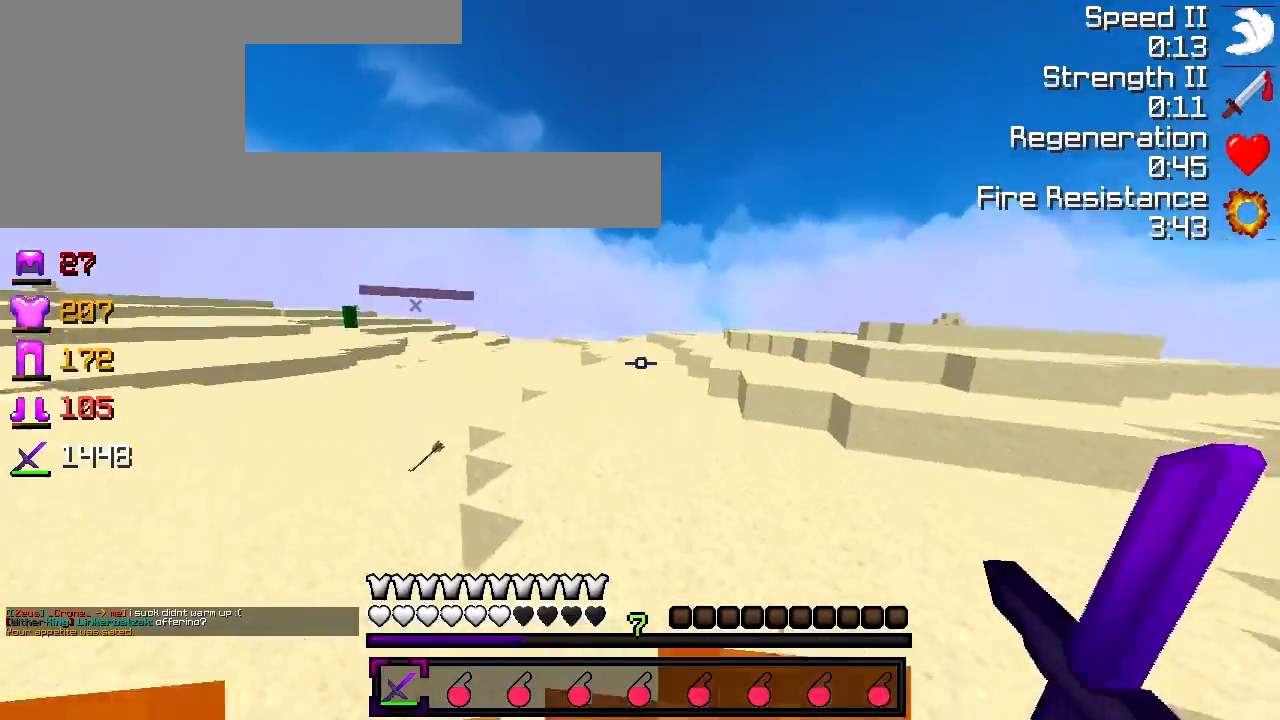
{"keys": ["w"], "events": []}
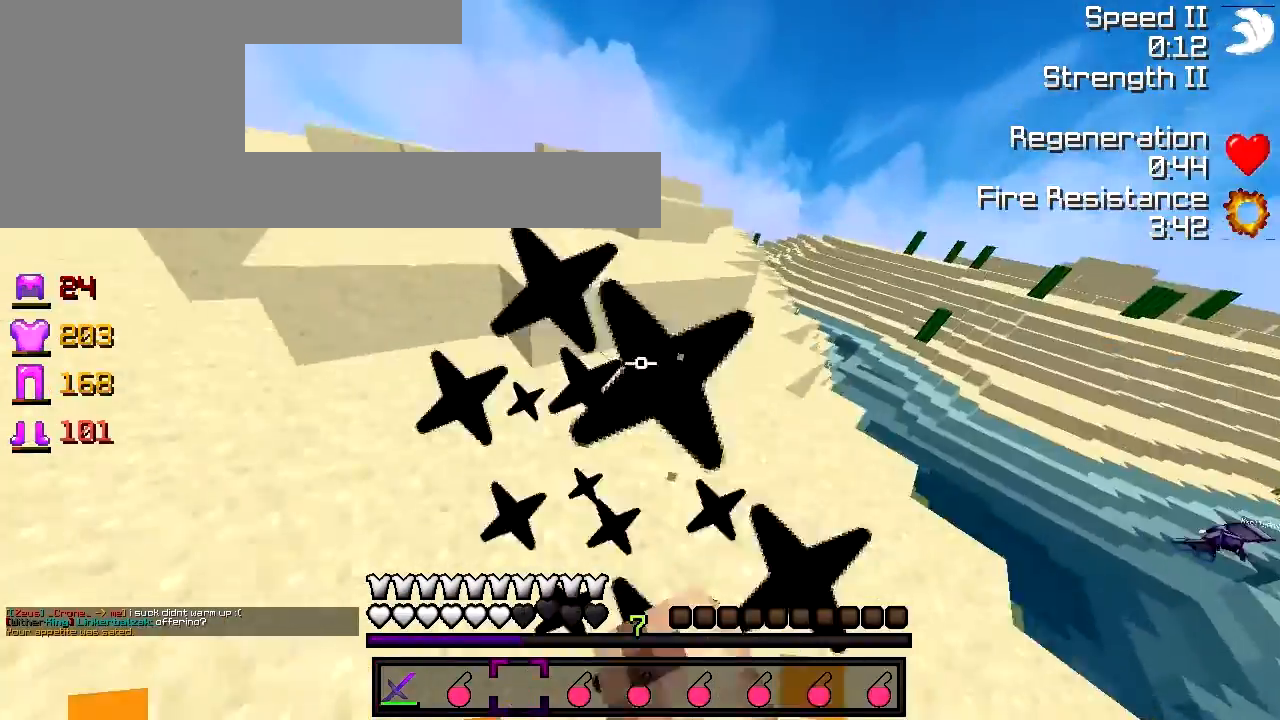
{"keys": ["d", "w"], "events": [[267, "d", "down"]]}
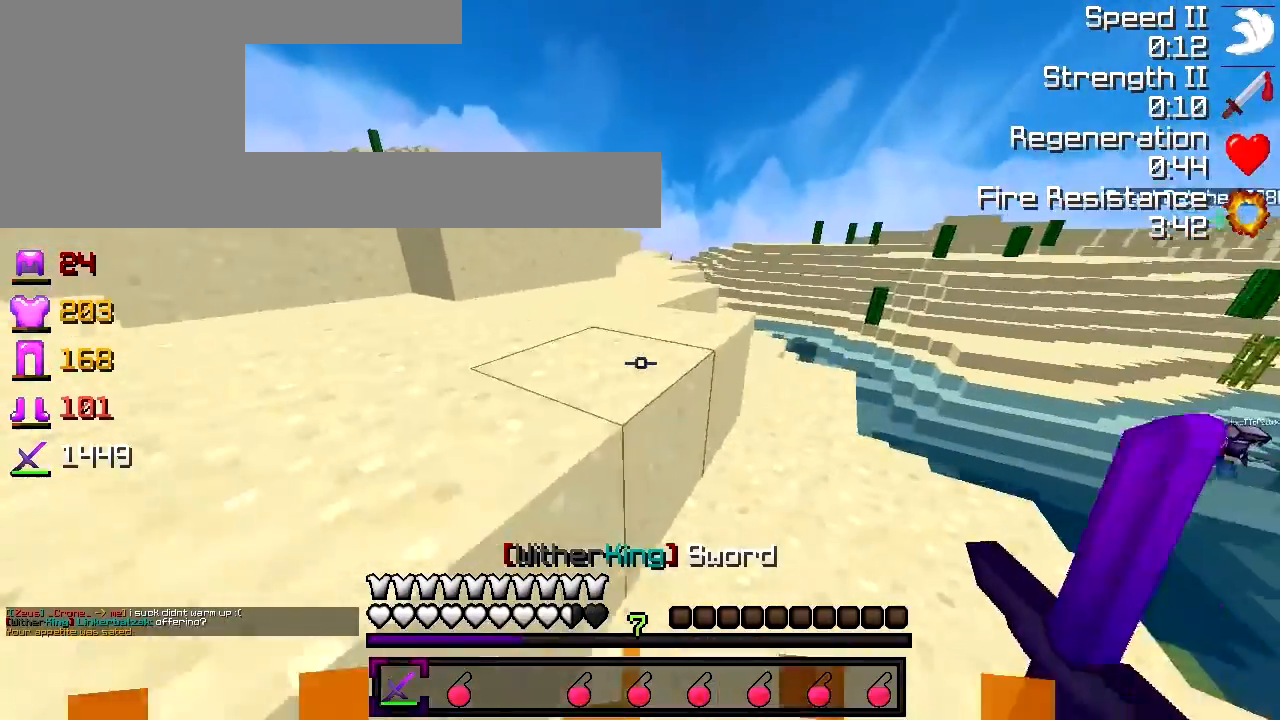
{"keys": ["w"], "events": [[217, "d", "up"]]}
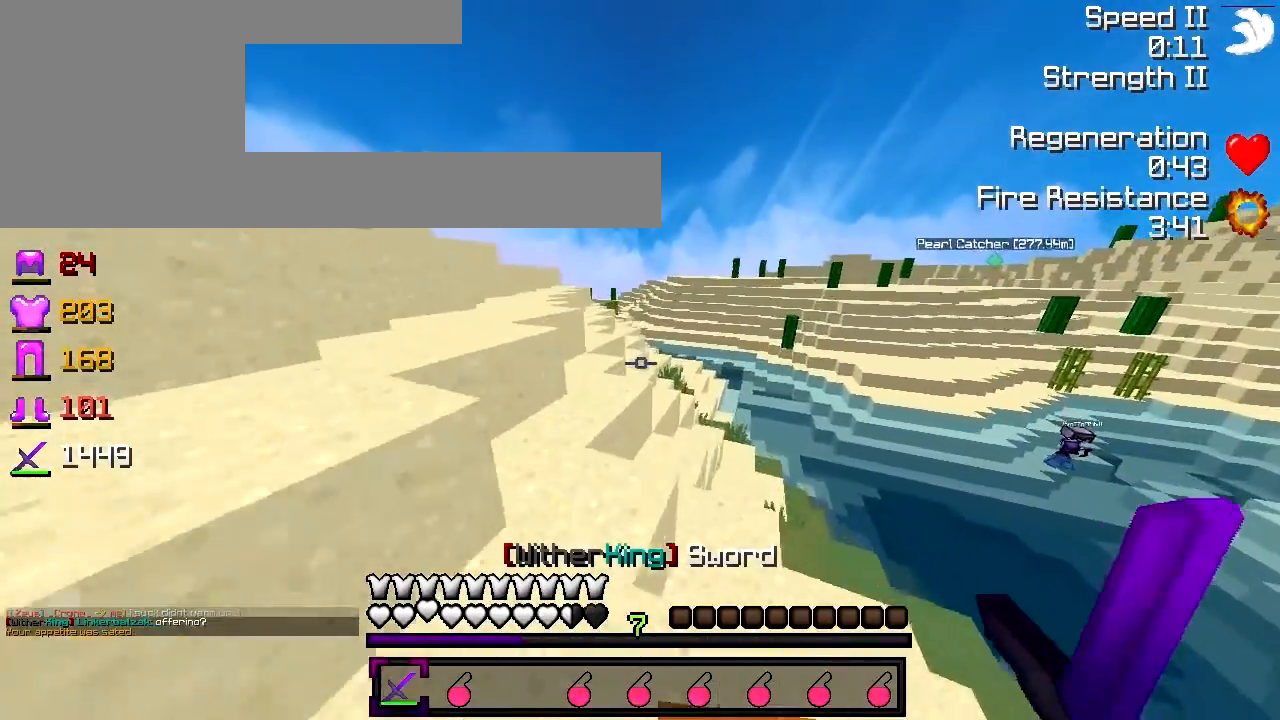
{"keys": ["w"], "events": [[267, "a", "down"], [383, "a", "up"]]}
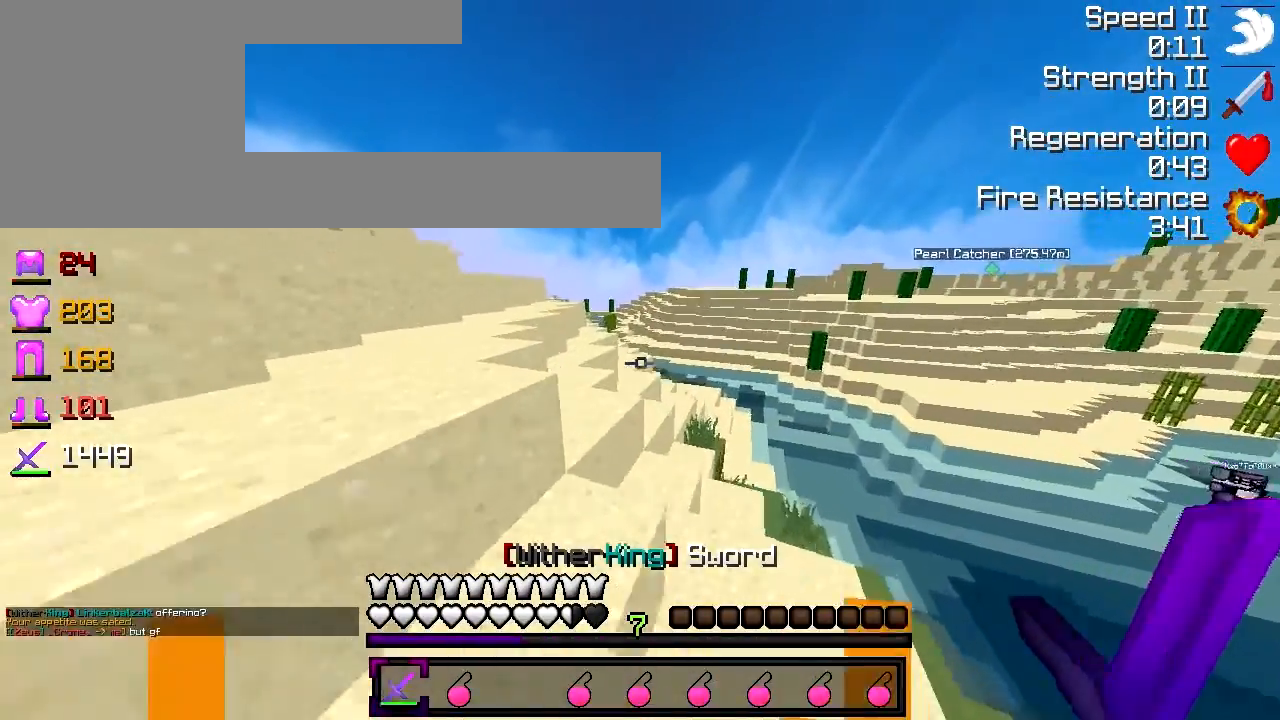
{"keys": ["a", "w"], "events": [[467, "a", "down"]]}
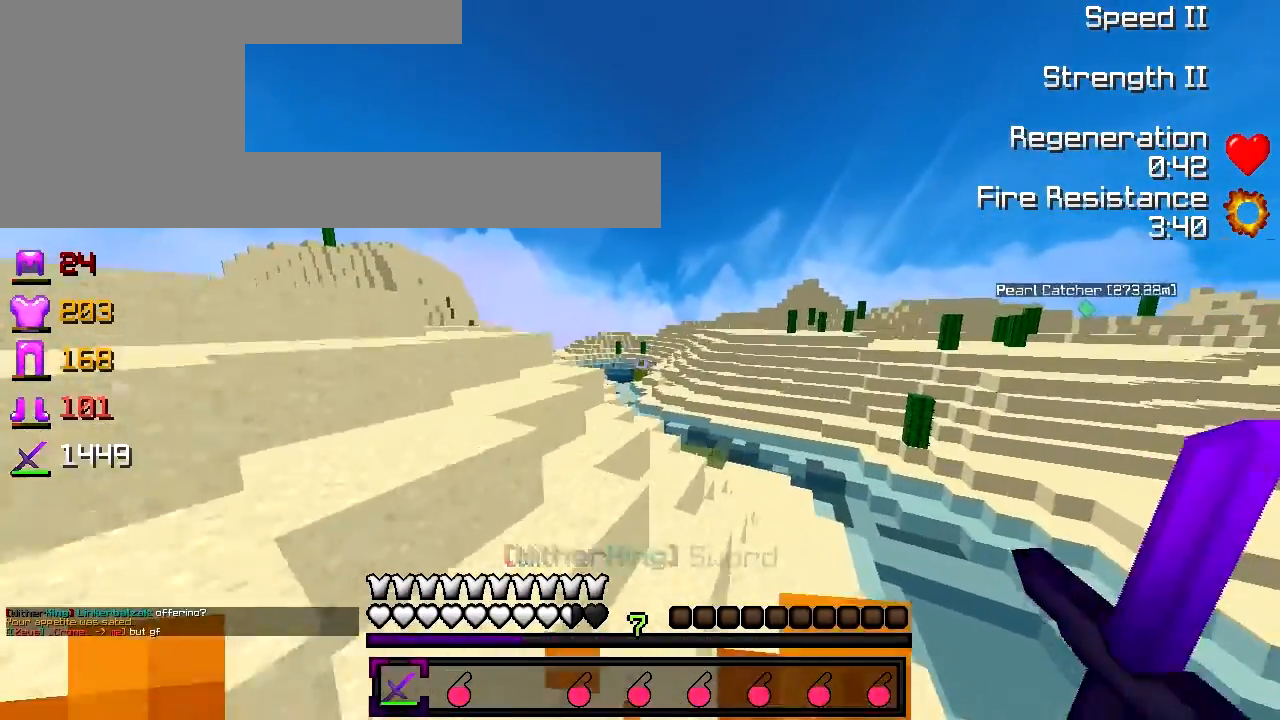
{"keys": ["w"], "events": [[167, "a", "up"]]}
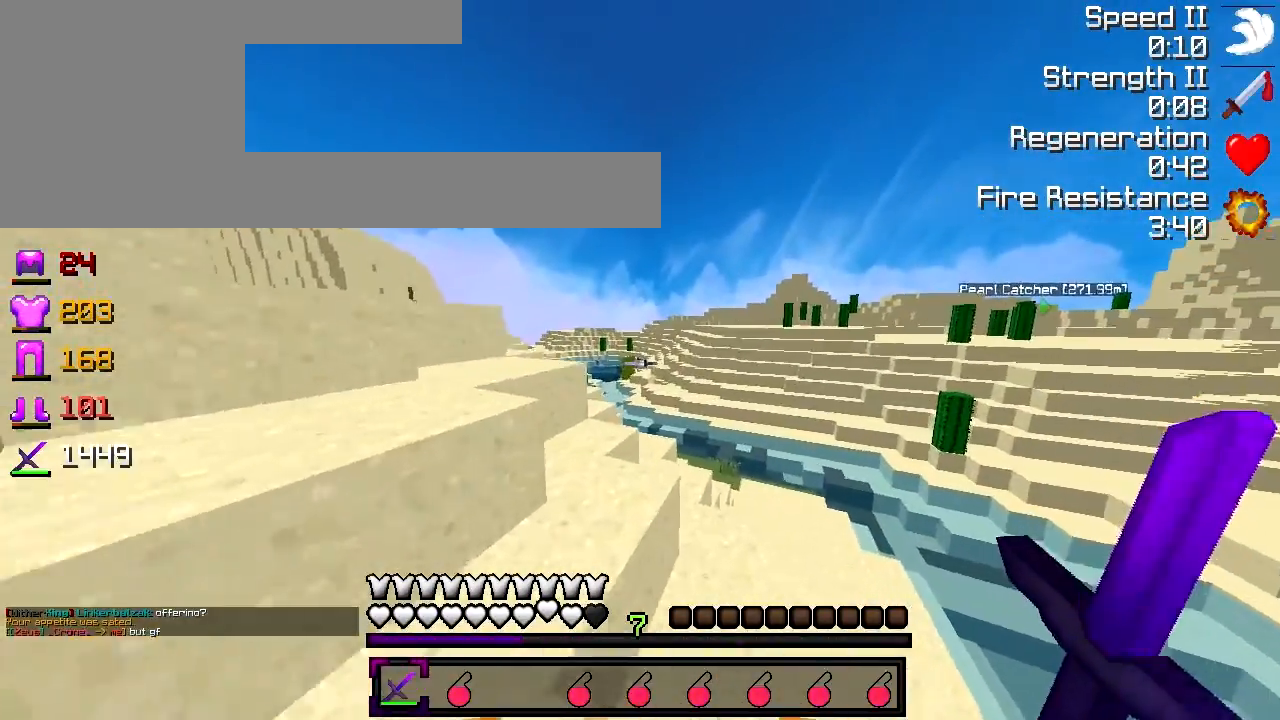
{"keys": ["w"]}
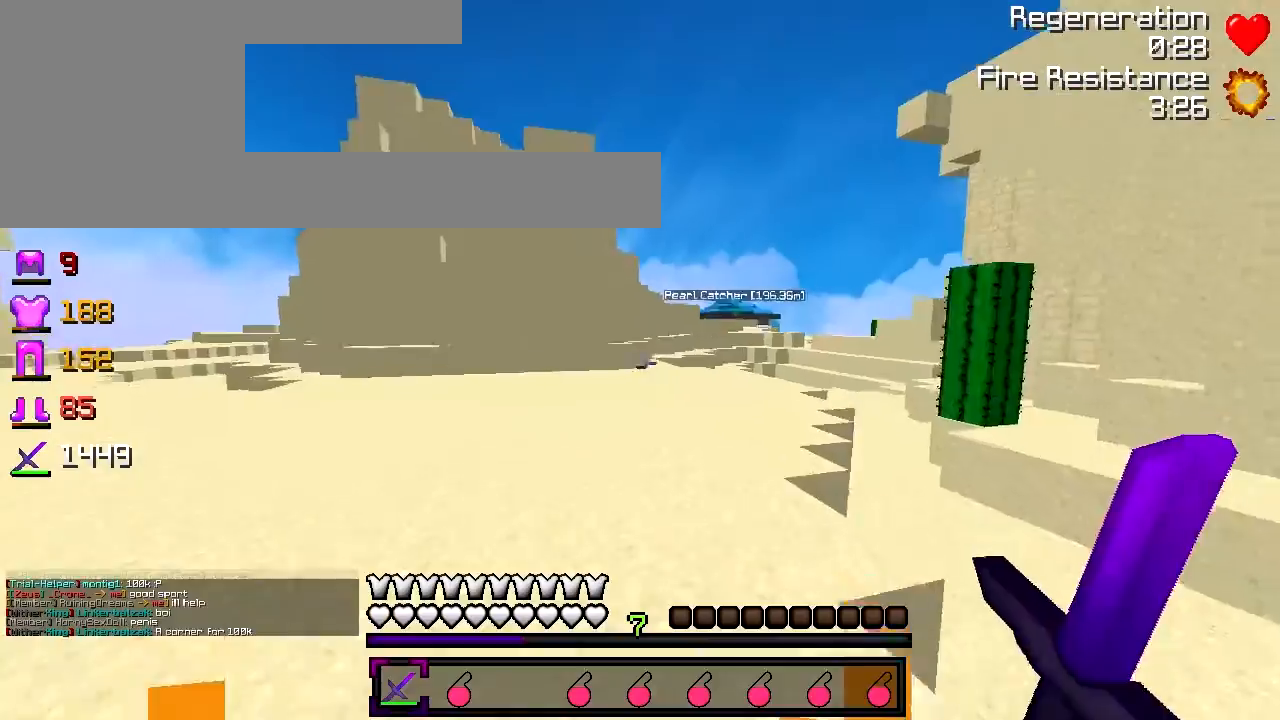
{"keys": ["w"], "events": []}
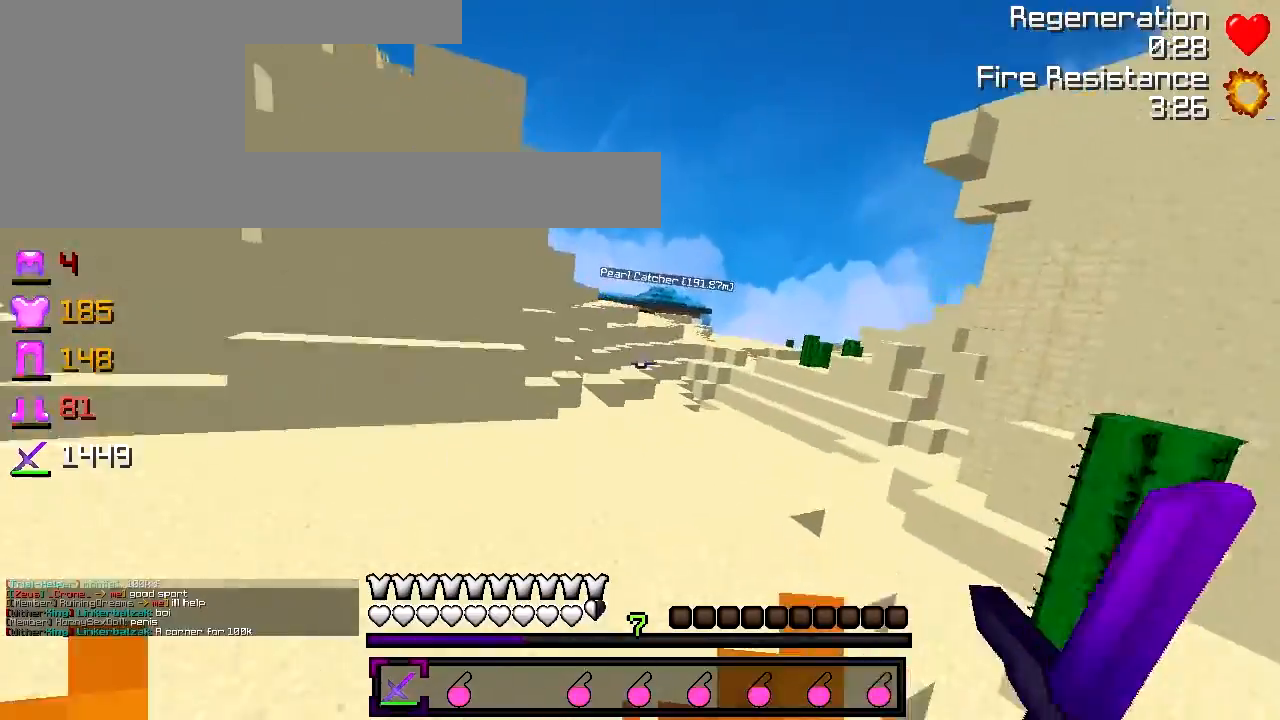
{"keys": ["d", "w"], "events": [[183, "d", "down"]]}
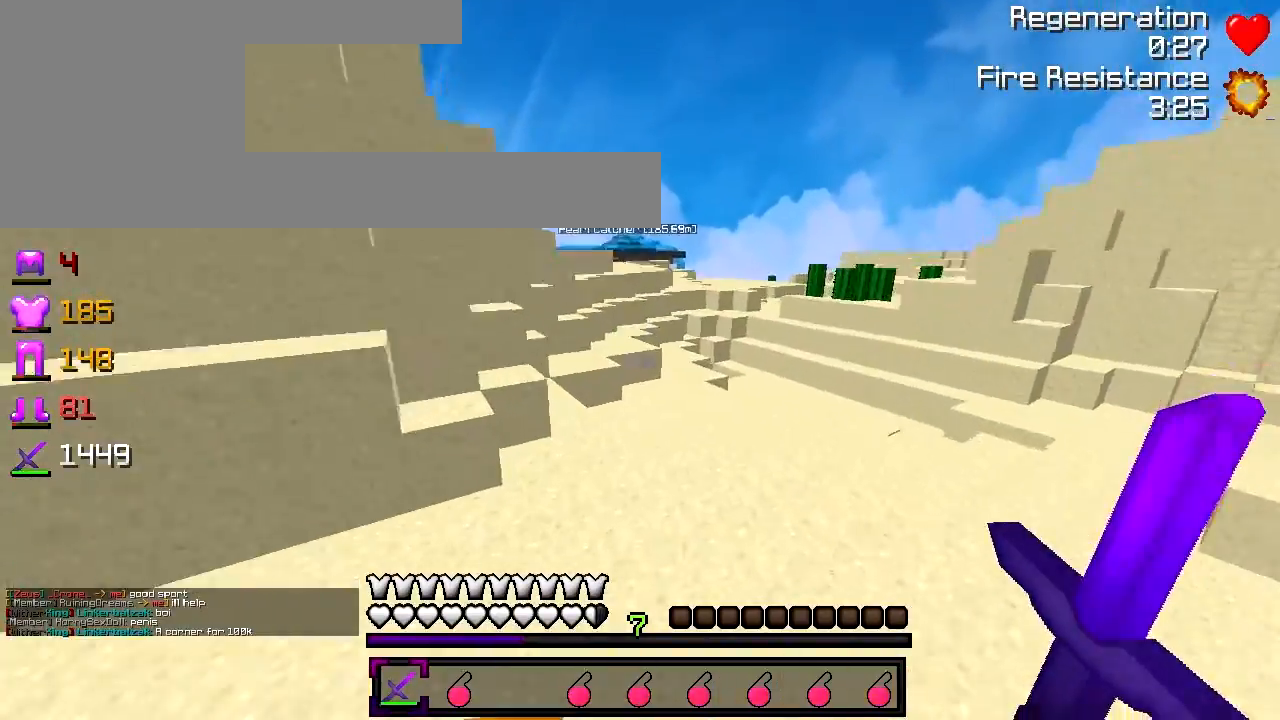
{"keys": ["d", "w"], "events": [[133, "d", "up"], [467, "d", "down"]]}
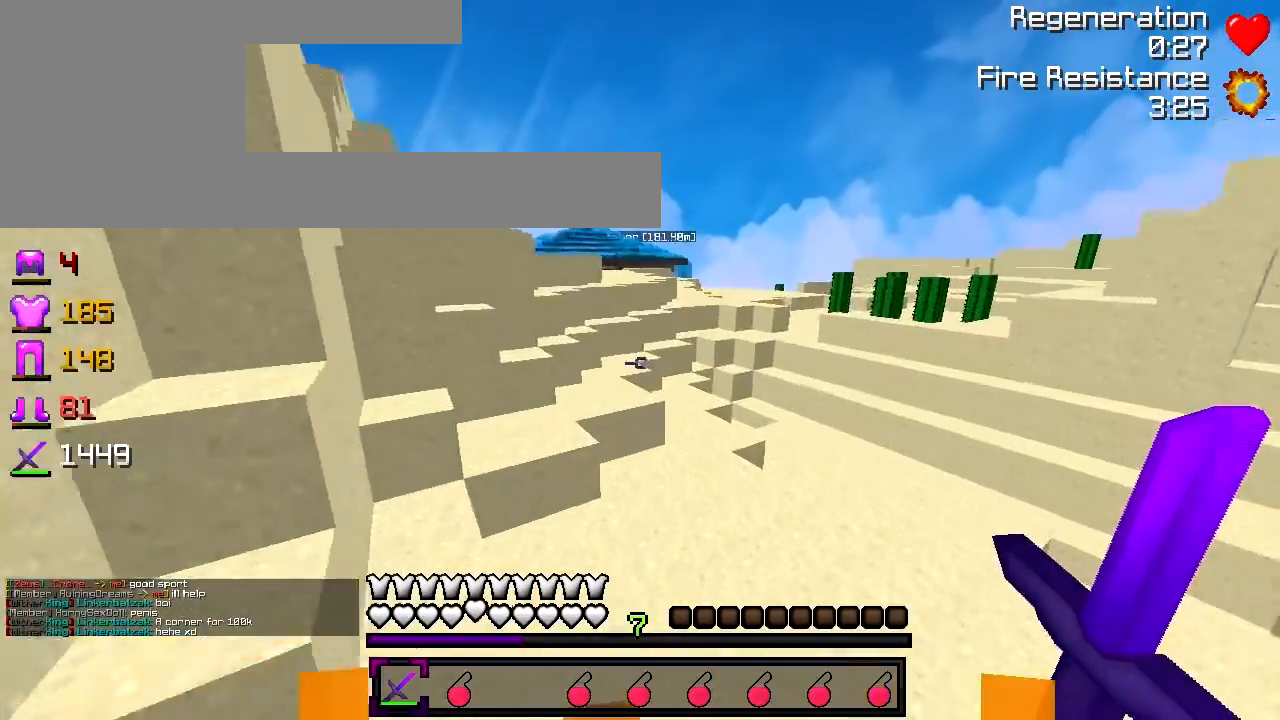
{"keys": ["d", "w"], "events": [[183, "d", "up"], [467, "d", "down"]]}
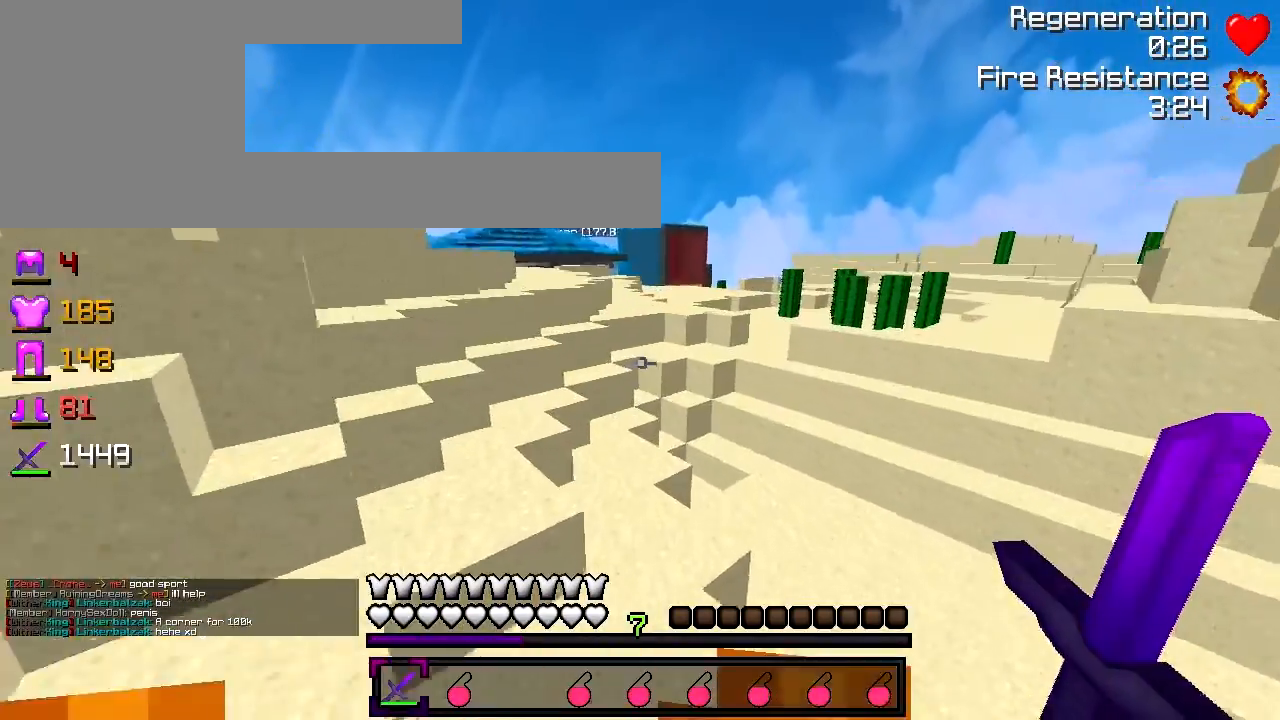
{"keys": ["w"], "events": [[117, "d", "up"]]}
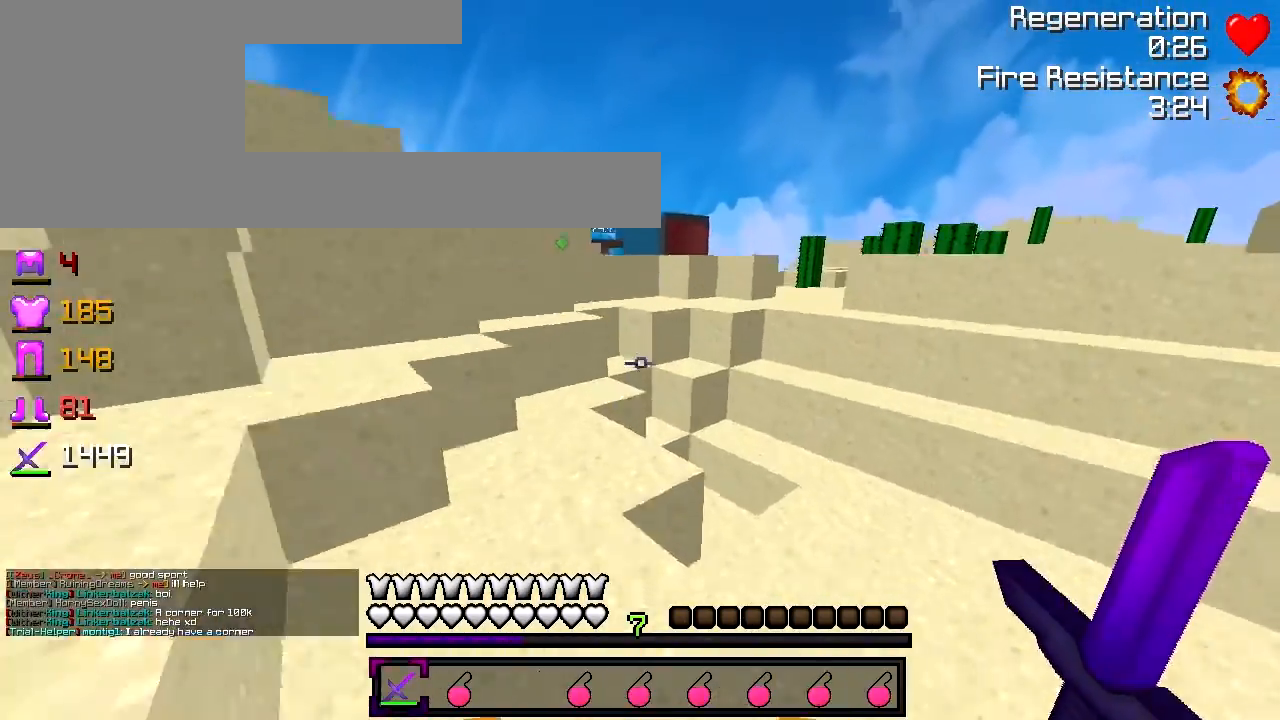
{"keys": ["w"], "events": [[117, "a", "down"], [283, "a", "up"]]}
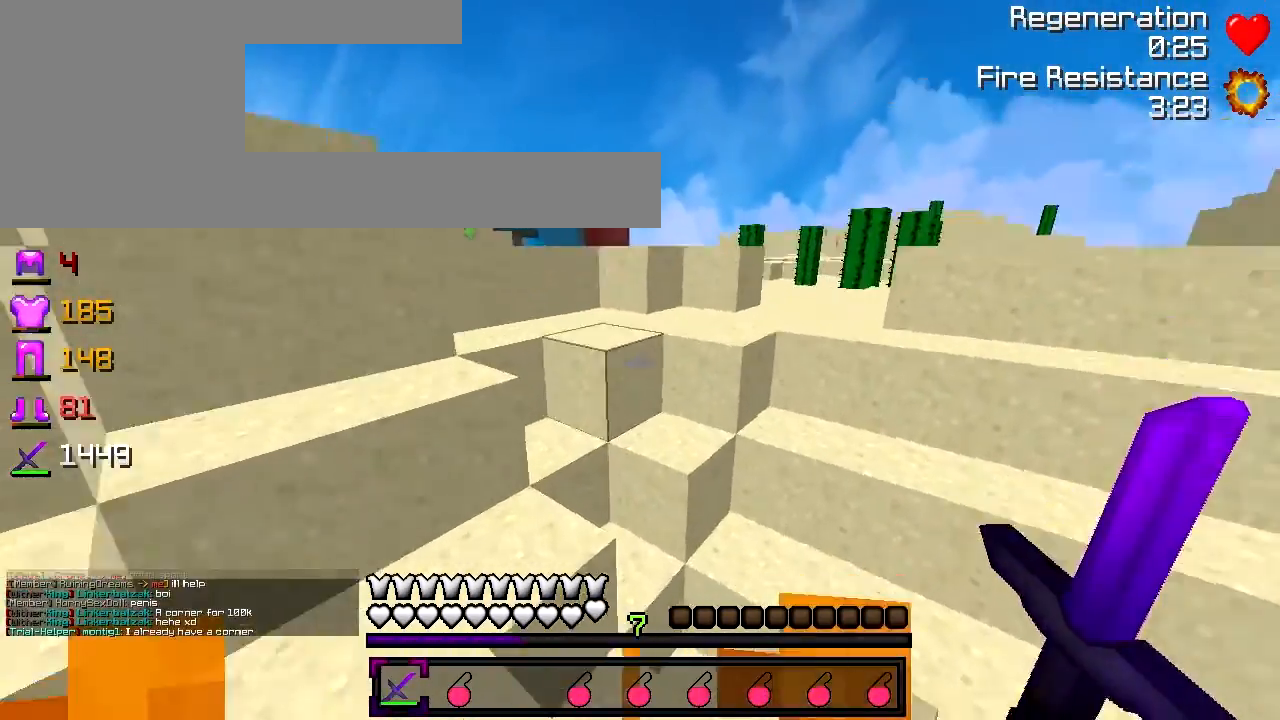
{"keys": ["a", "w"], "events": [[317, "a", "down"]]}
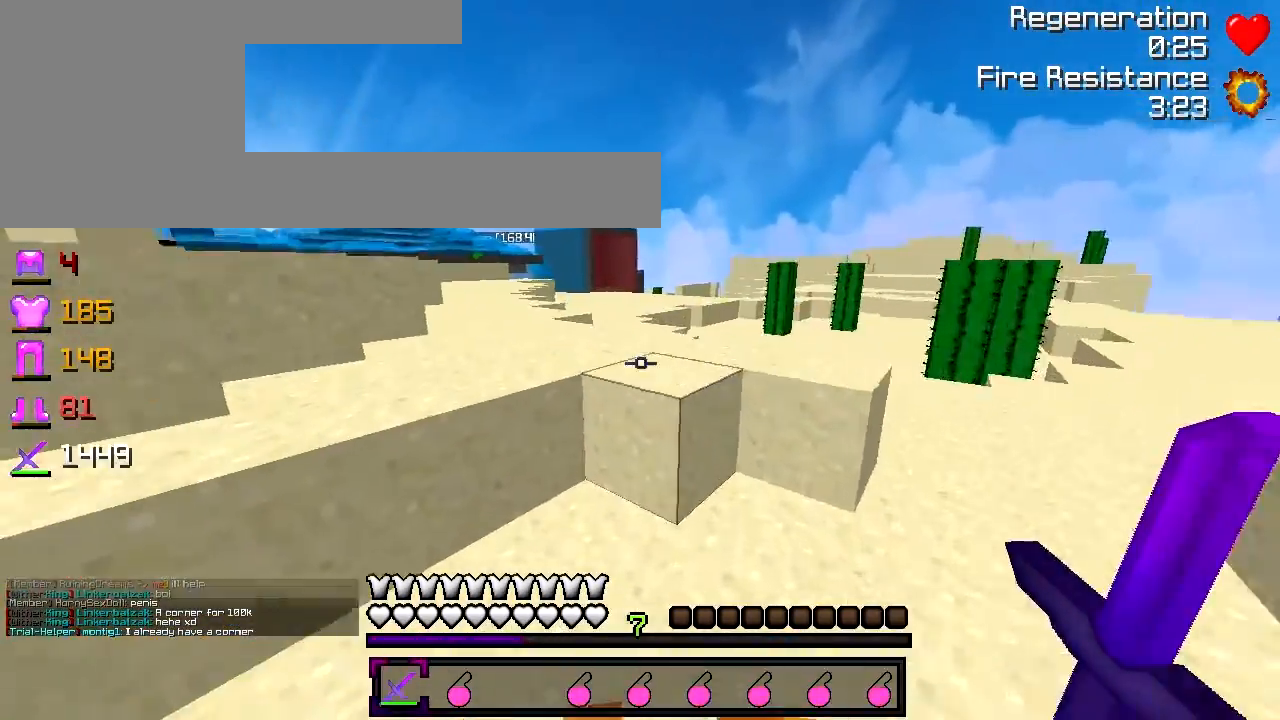
{"keys": ["w"], "events": [[117, "a", "up"]]}
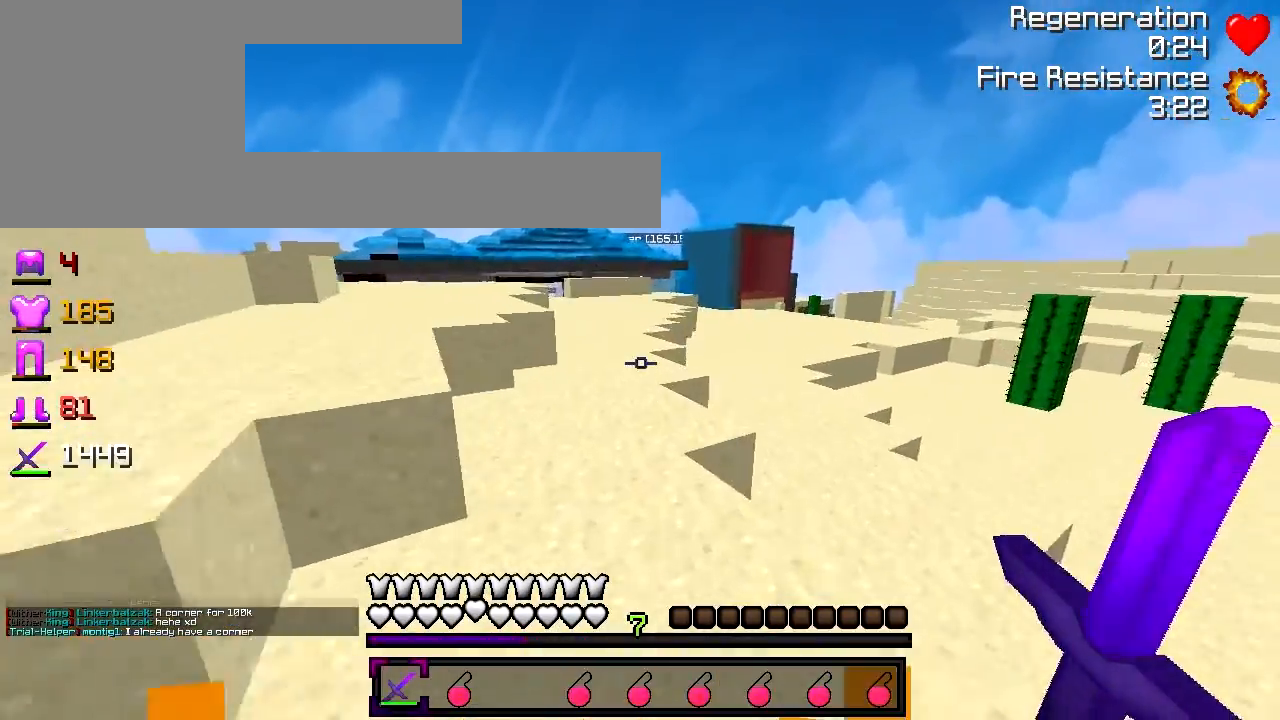
{"keys": ["w"], "events": []}
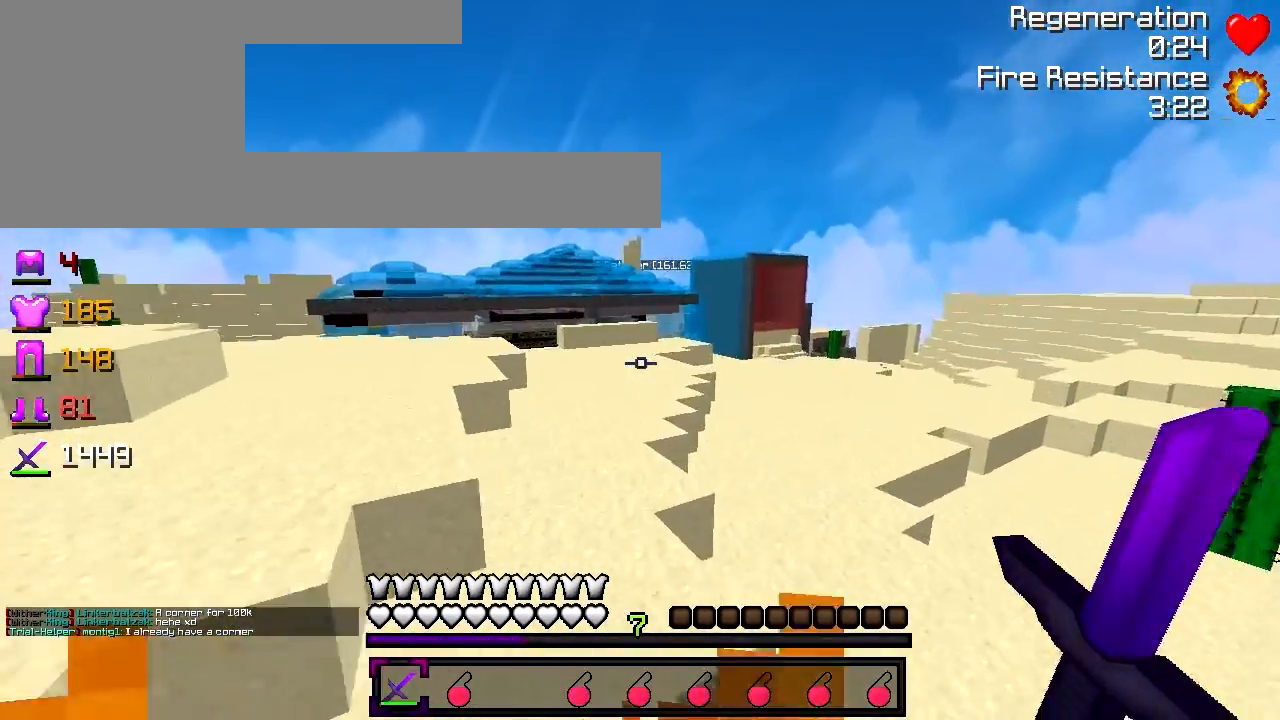
{"keys": ["w"], "events": []}
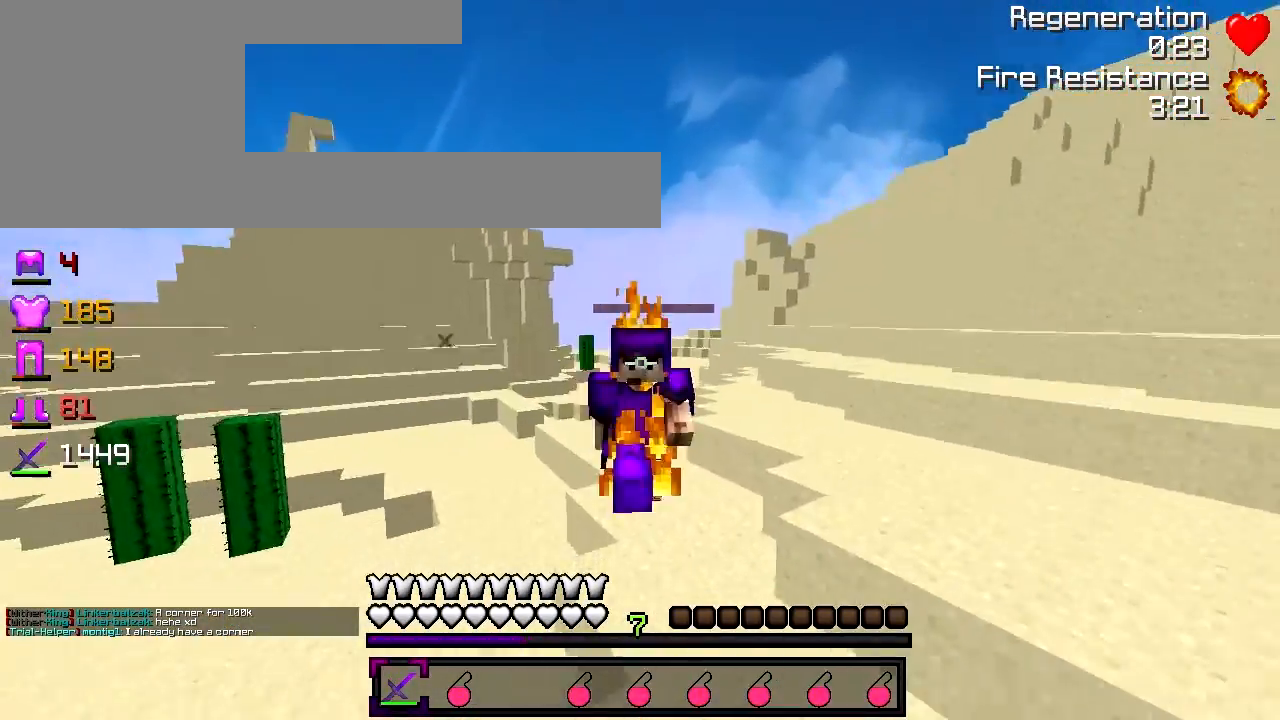
{"keys": ["w"], "events": []}
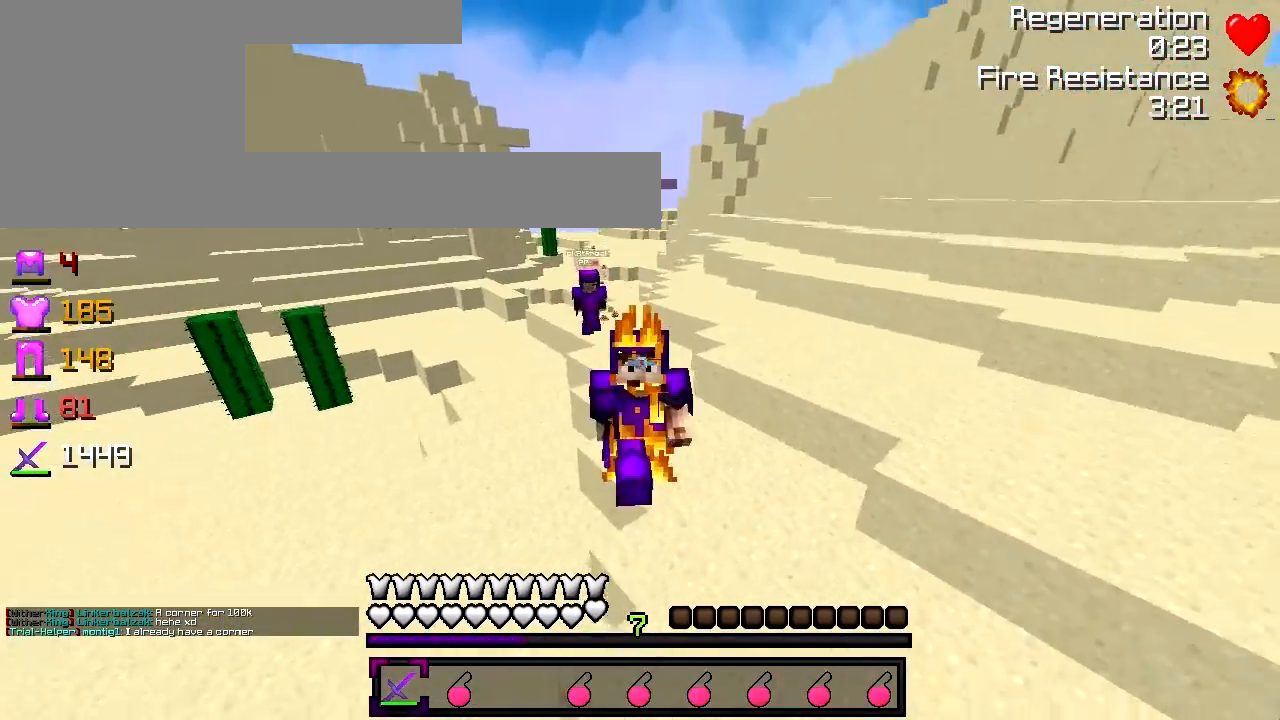
{"keys": ["w"], "events": []}
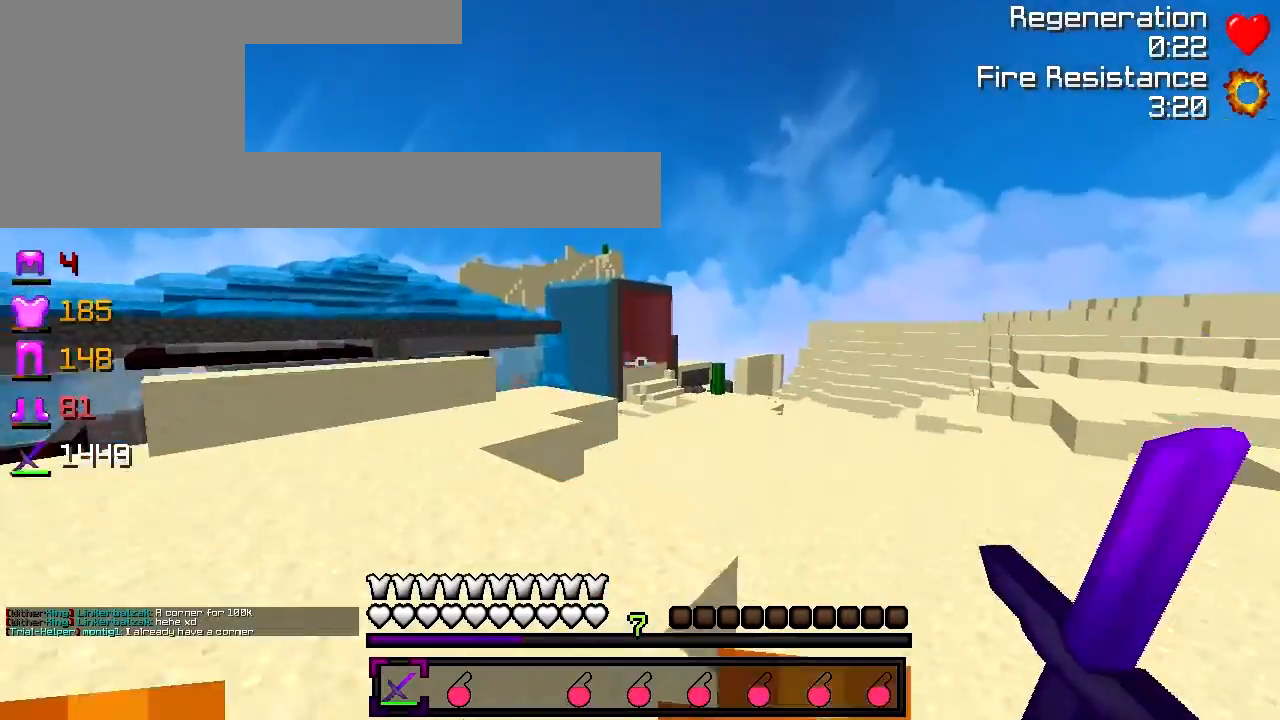
{"keys": ["d", "w"], "events": [[433, "d", "down"]]}
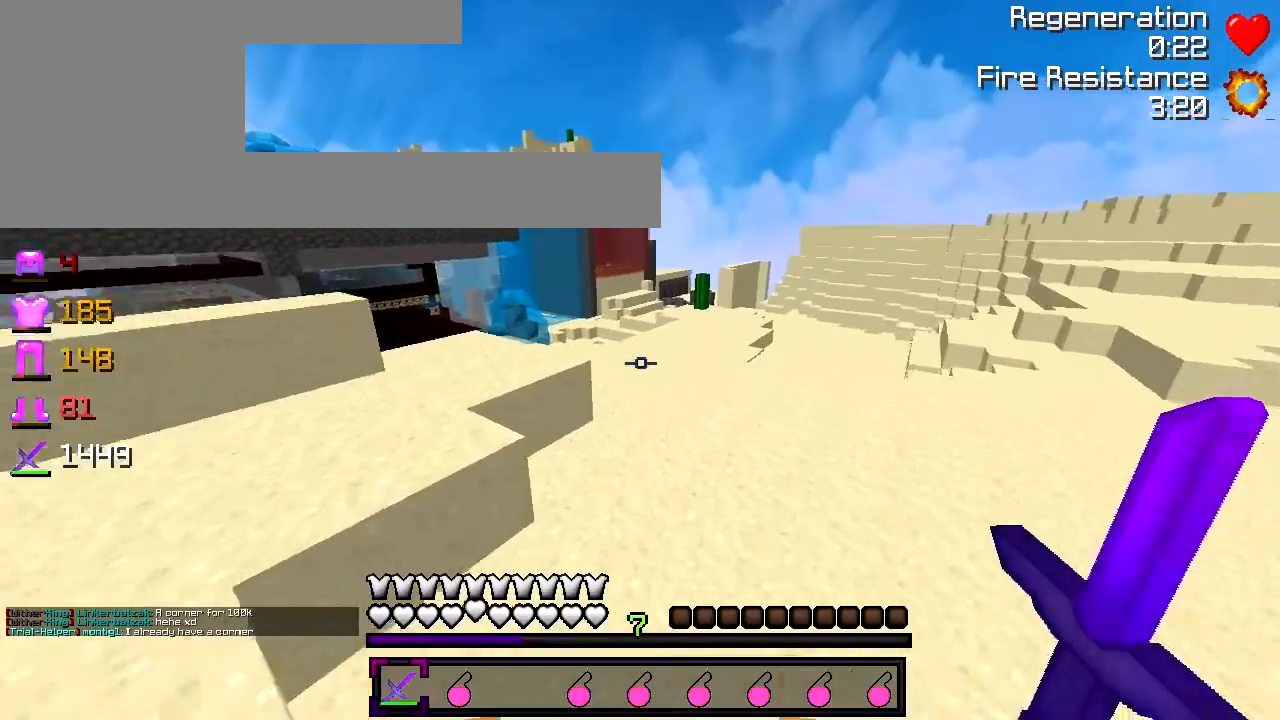
{"keys": ["w"], "events": [[33, "d", "up"]]}
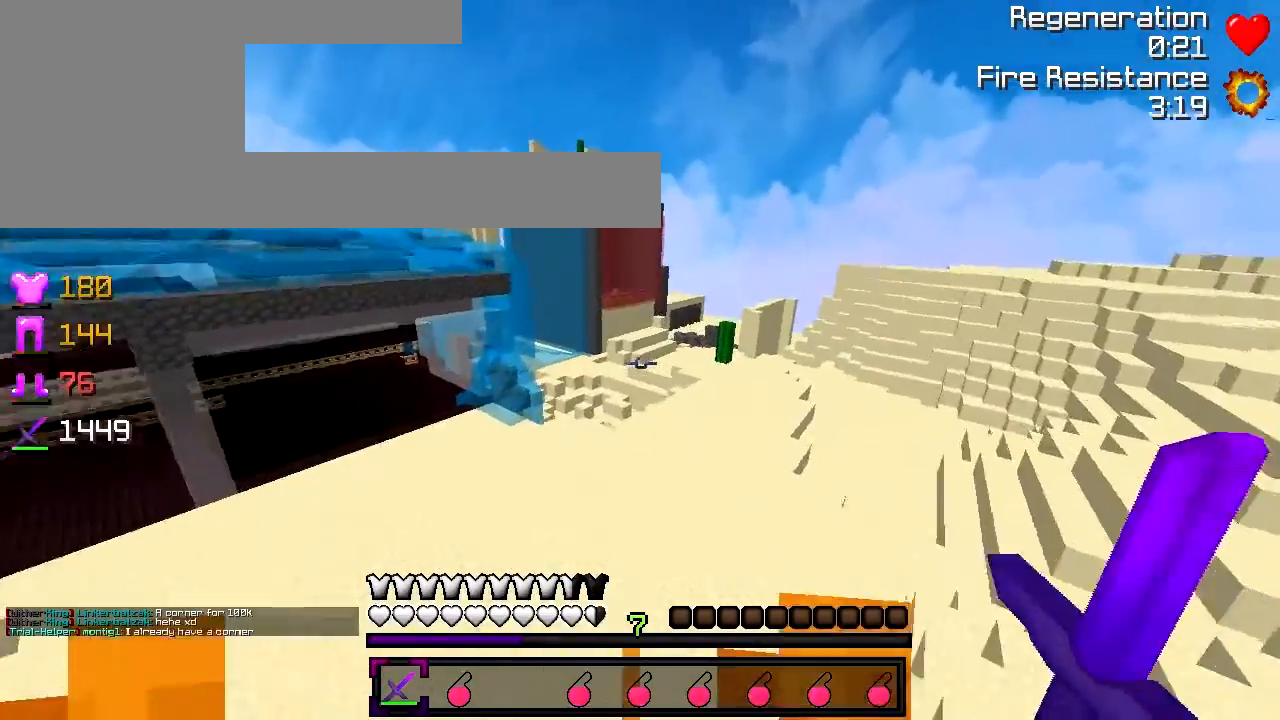
{"keys": ["w"], "events": [[233, "a", "down"], [433, "a", "up"]]}
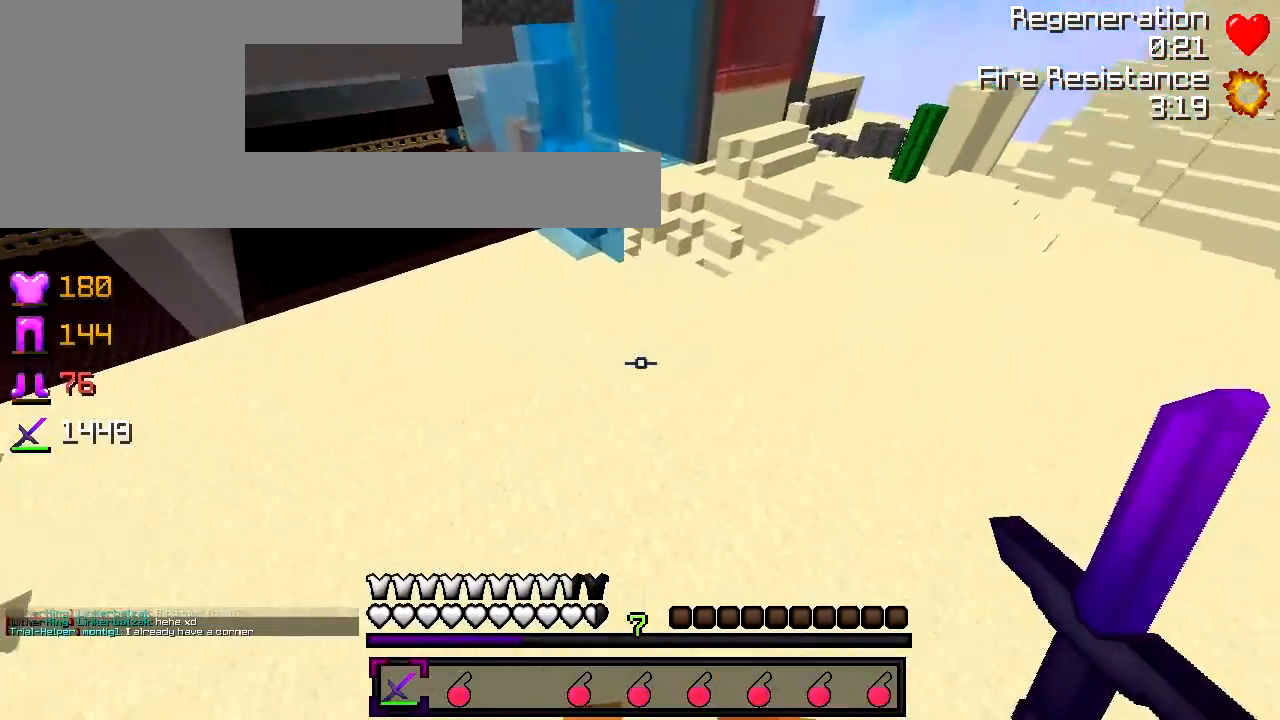
{"keys": ["w"], "events": []}
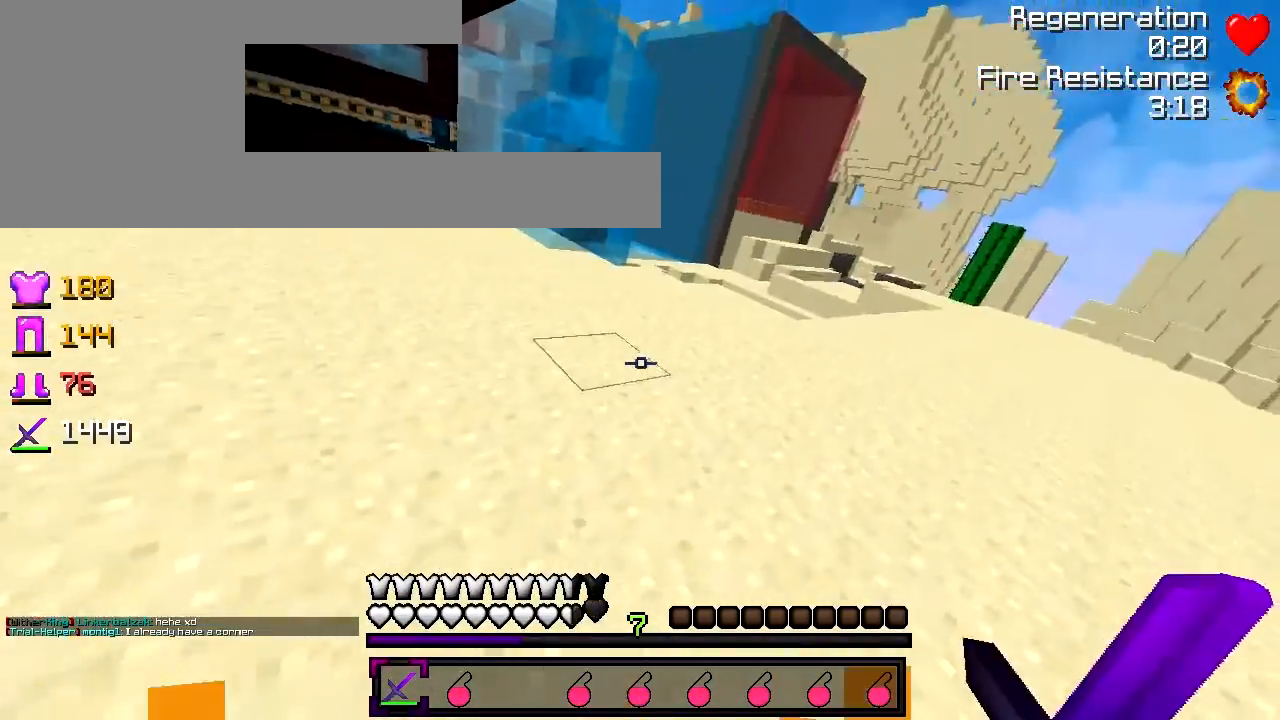
{"keys": ["w"], "events": []}
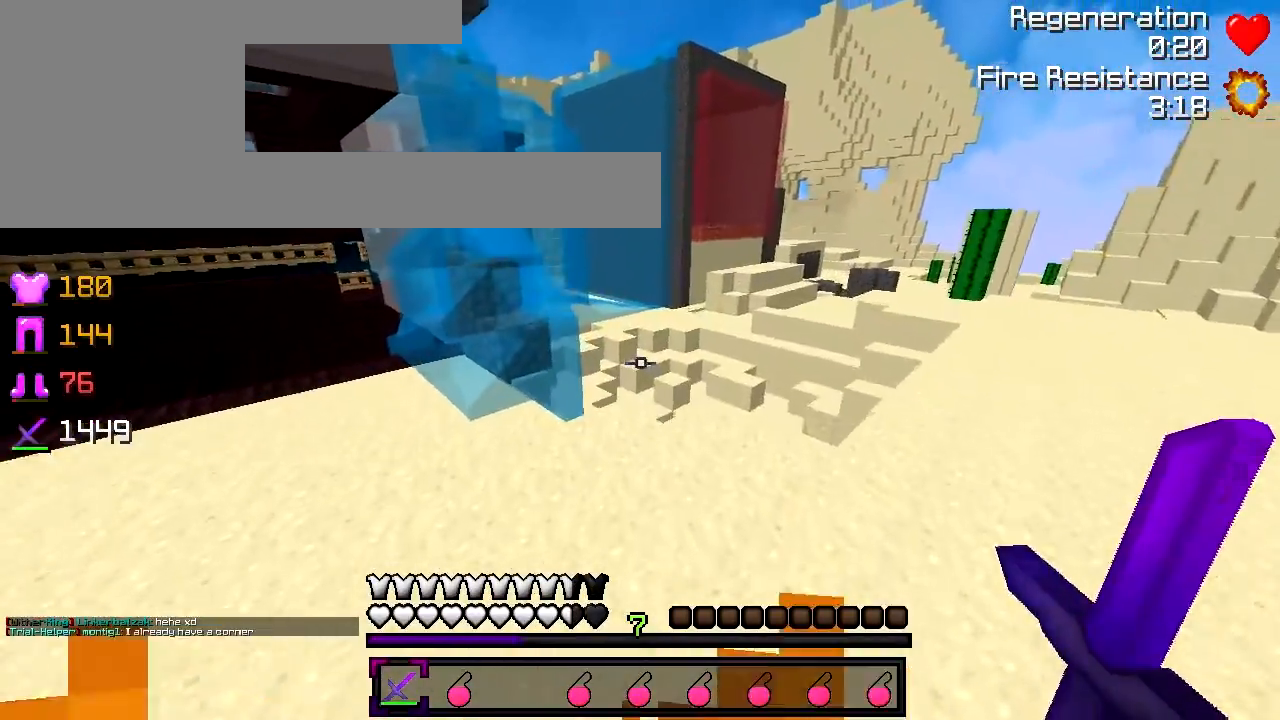
{"keys": ["w"], "events": []}